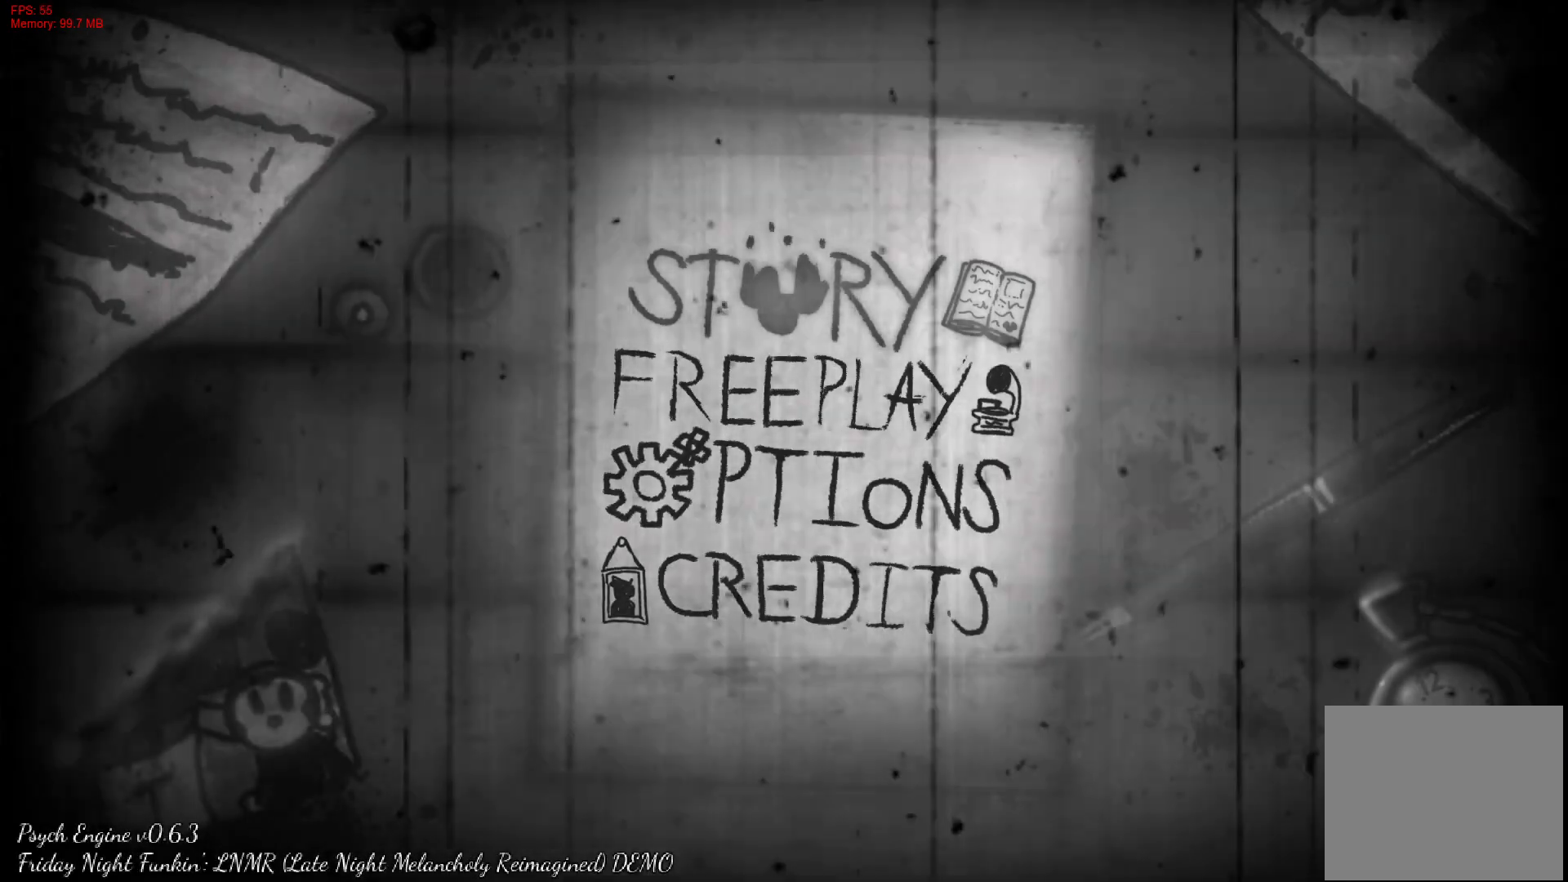
Gameplay with a controller (PlayStation layout); each line is a JSON object with the inputs held at the frame after it. "events" lists button and stick changes between this image and that frame as [ms after this image, input, new state], when the widget could be followed in between. Not read: left_stick.
{"buttons": [], "right_stick": "center", "events": [[383, "DPAD_DOWN", "down"], [500, "DPAD_DOWN", "up"]]}
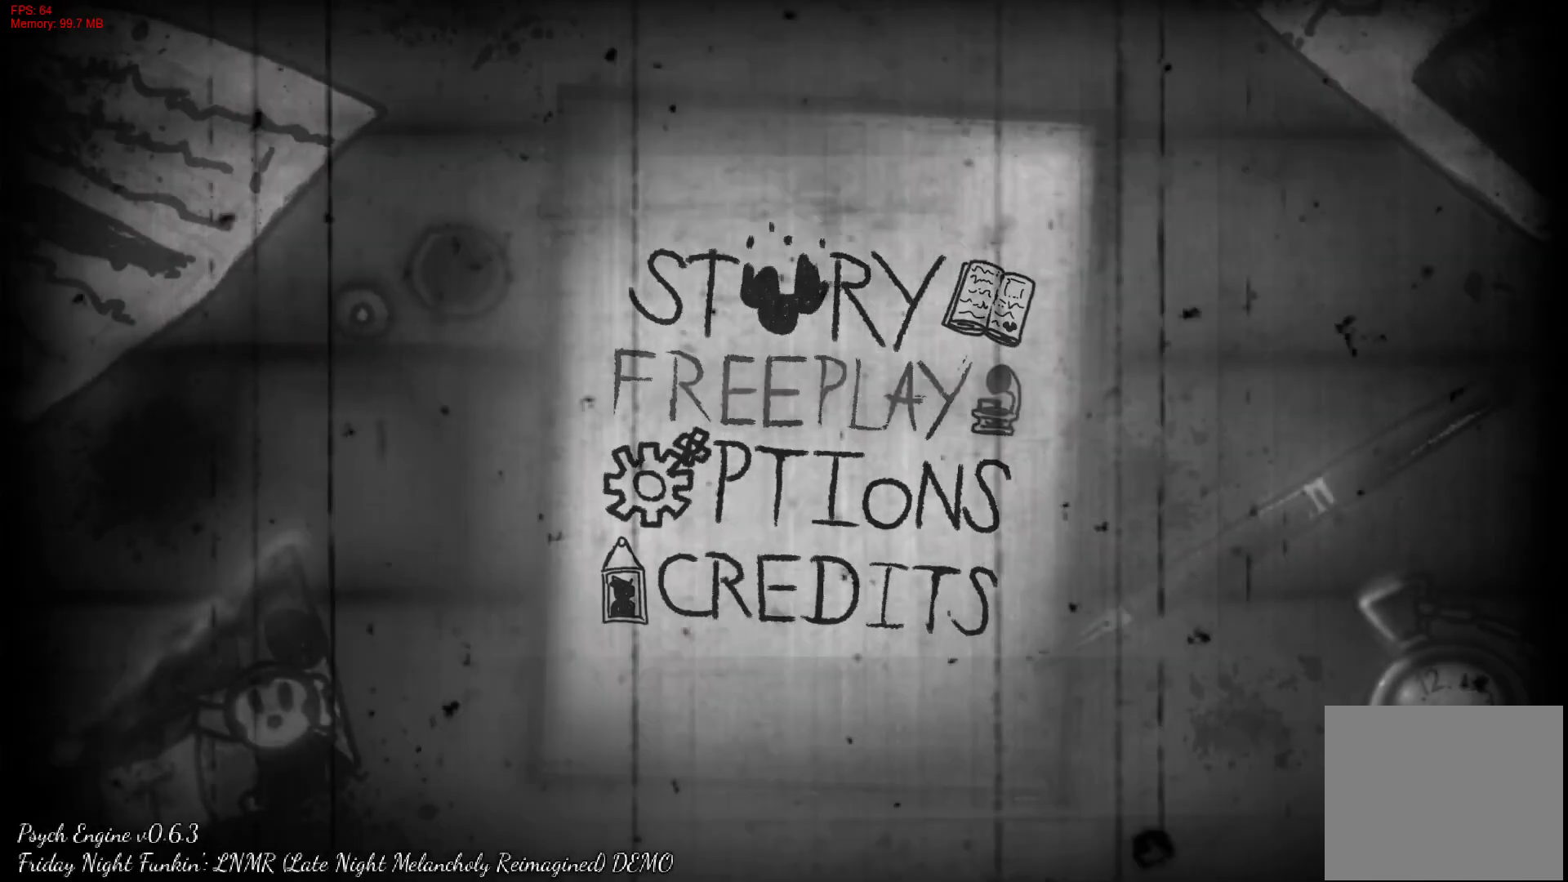
{"buttons": [], "right_stick": "center", "events": [[250, "DPAD_DOWN", "down"], [367, "DPAD_DOWN", "up"]]}
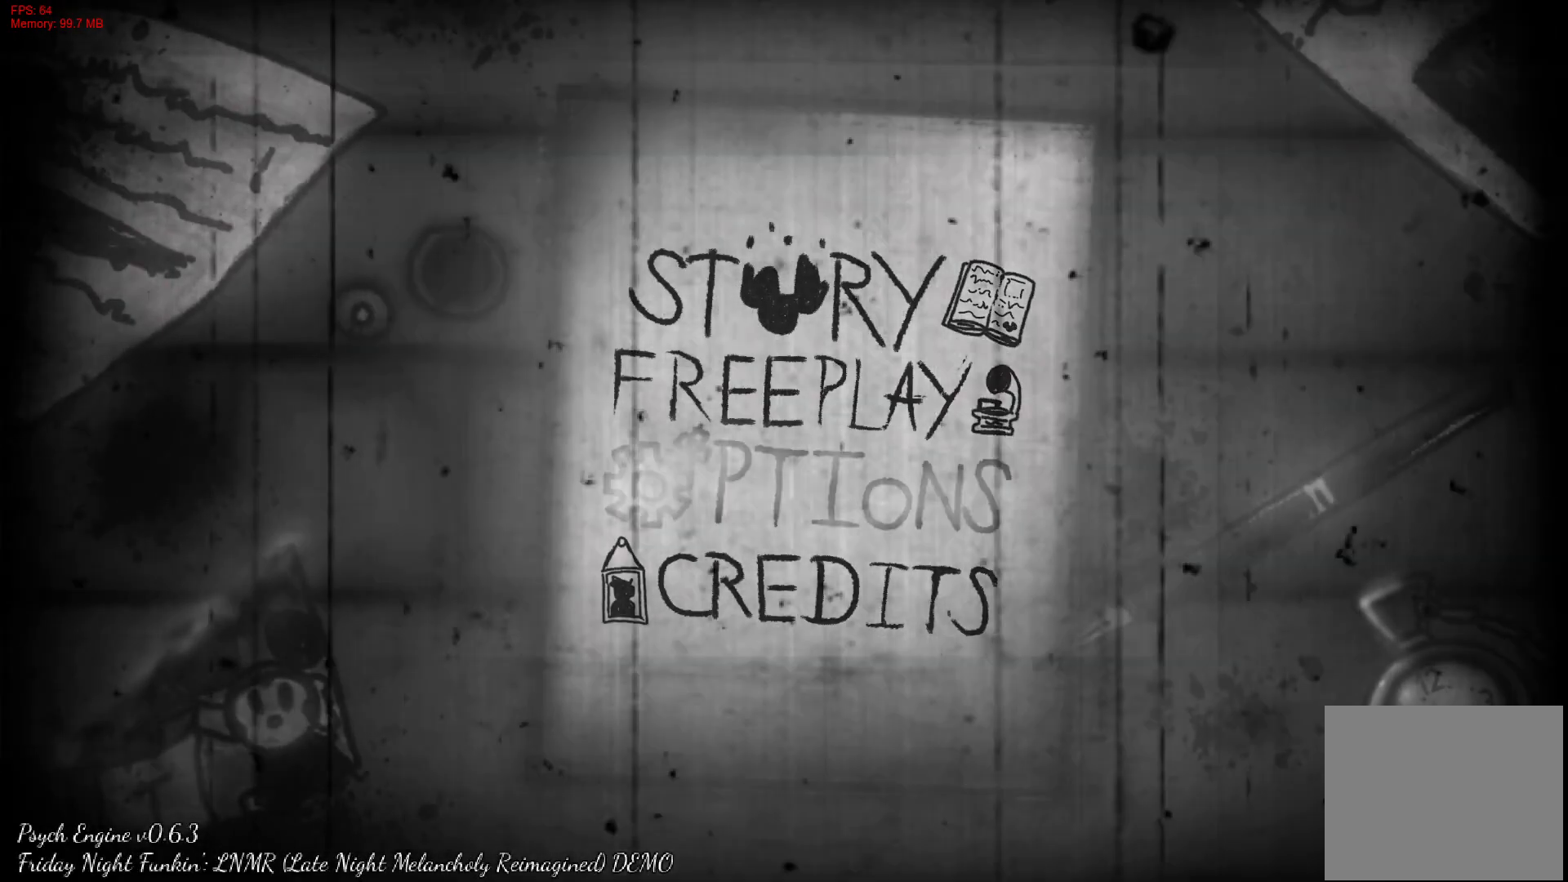
{"buttons": [], "right_stick": "center", "events": [[283, "DPAD_UP", "down"], [350, "DPAD_UP", "up"]]}
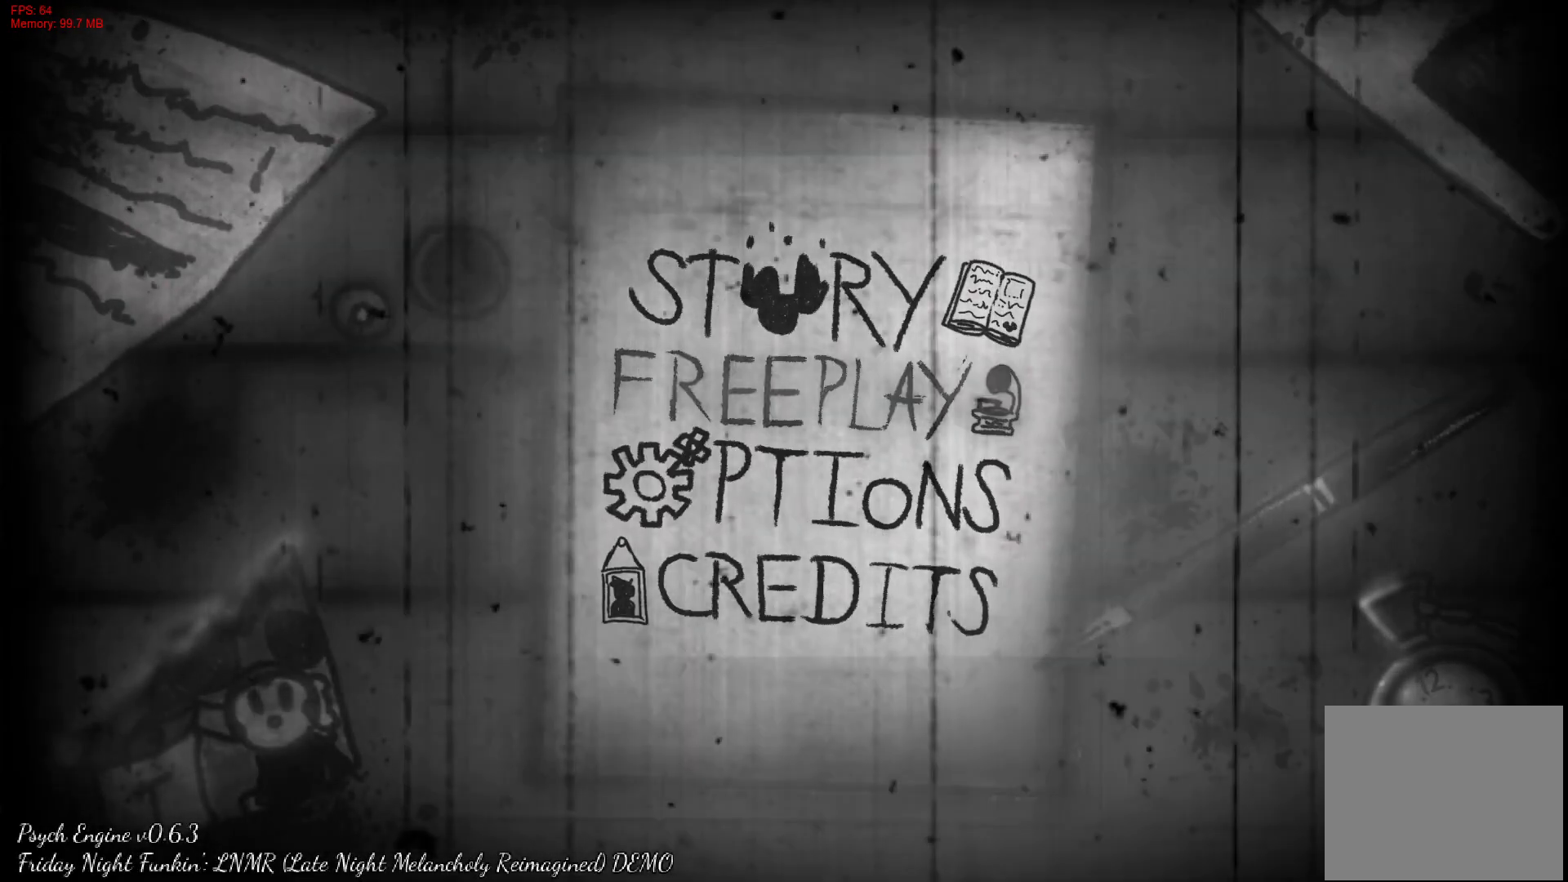
{"buttons": [], "right_stick": "center", "events": [[200, "DPAD_DOWN", "down"], [300, "DPAD_DOWN", "up"]]}
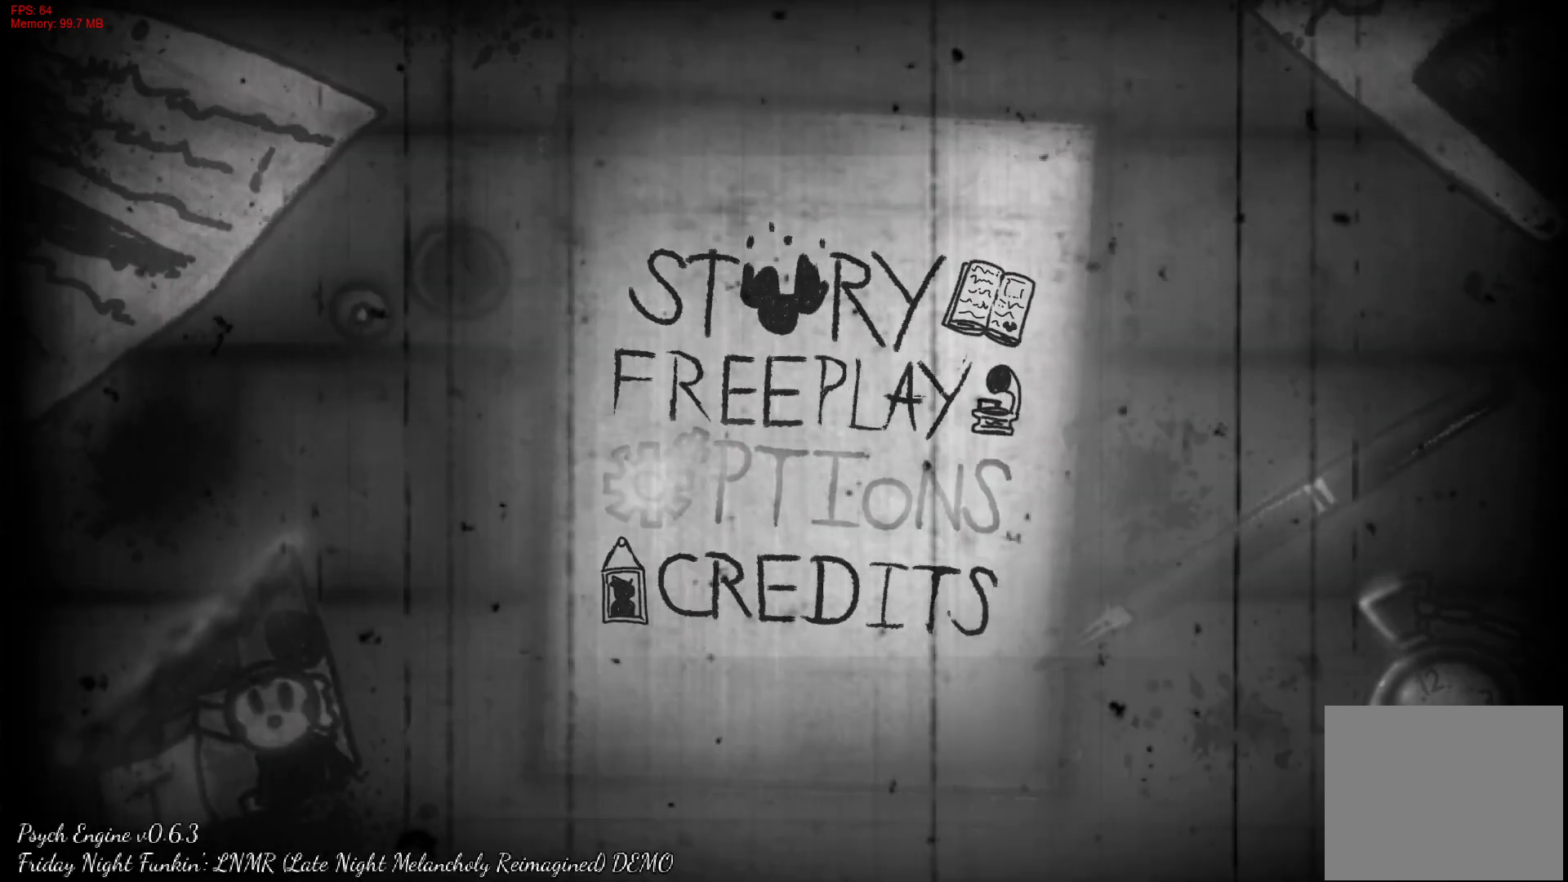
{"buttons": ["DPAD_UP"], "right_stick": "center", "events": [[50, "DPAD_UP", "down"], [117, "DPAD_UP", "up"], [417, "DPAD_UP", "down"]]}
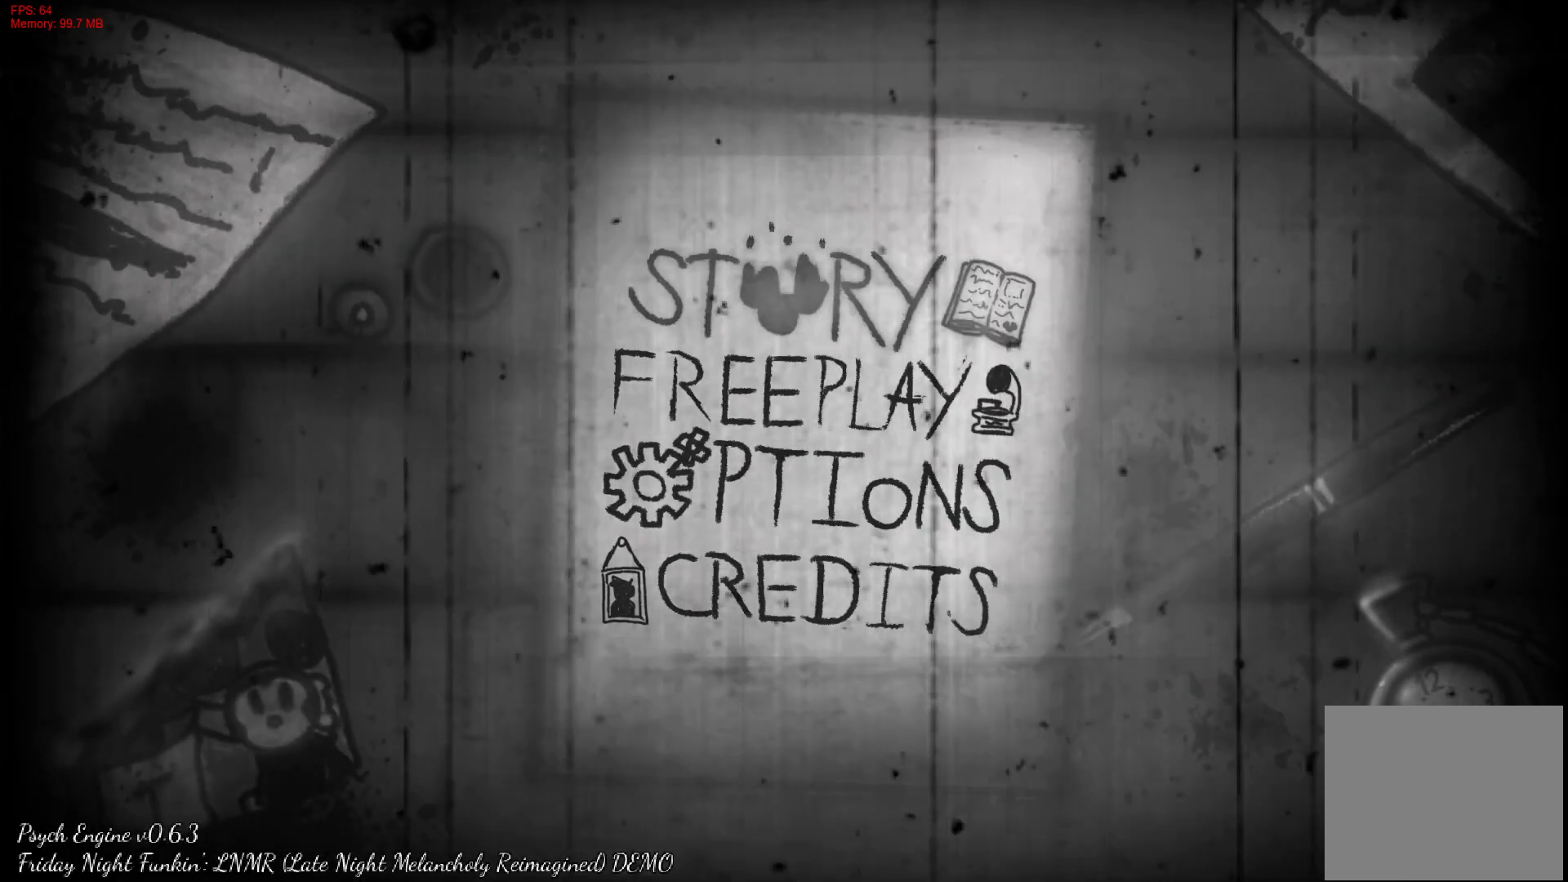
{"buttons": [], "right_stick": "center", "events": [[17, "DPAD_UP", "up"]]}
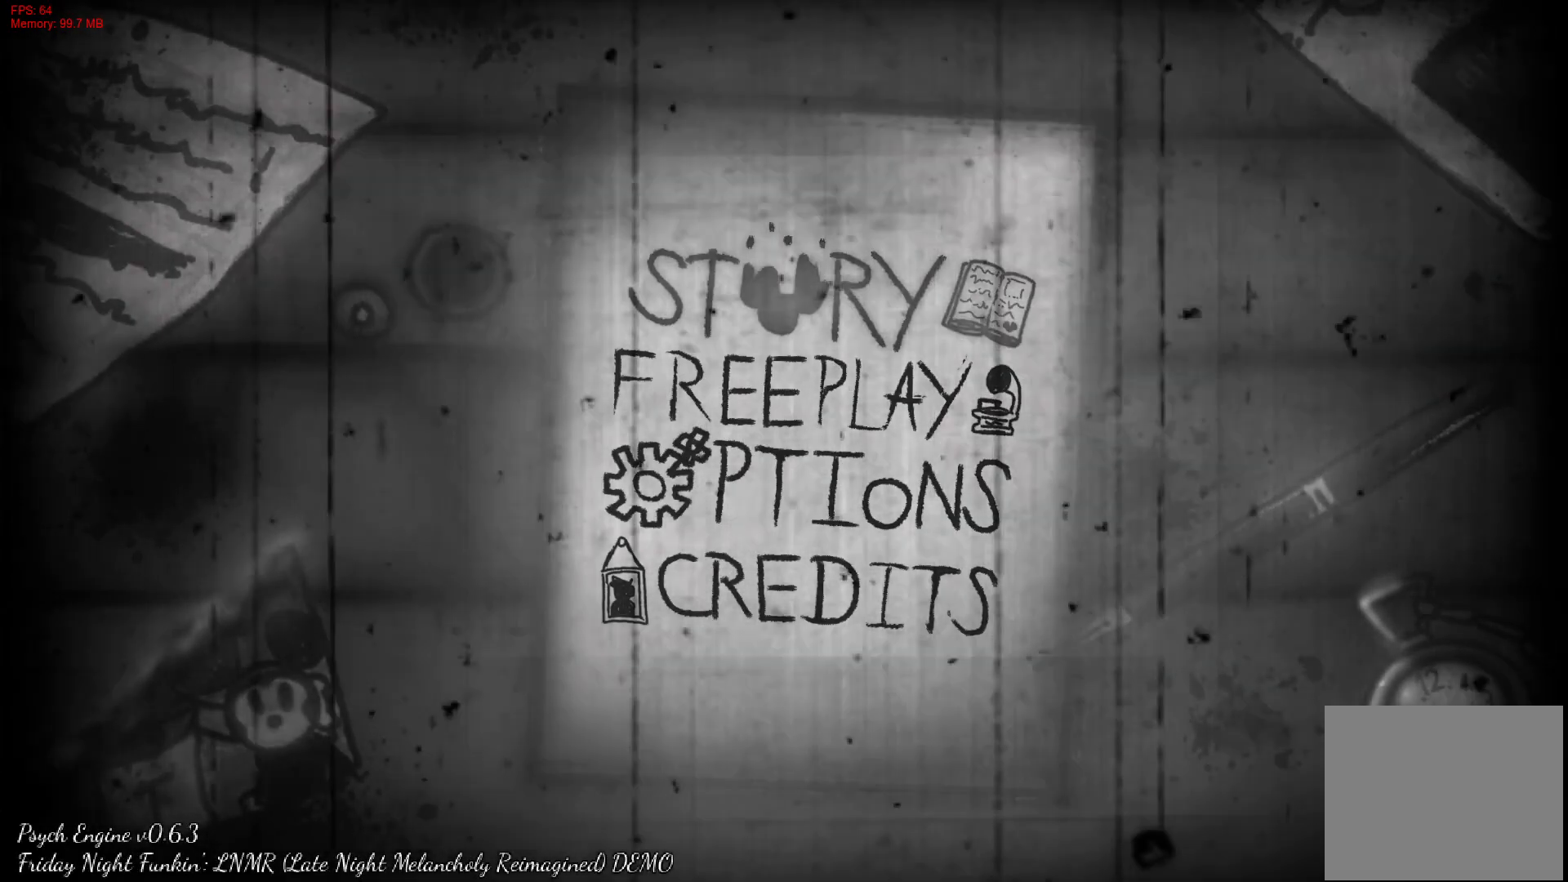
{"buttons": ["START"], "right_stick": "center", "events": [[417, "START", "down"]]}
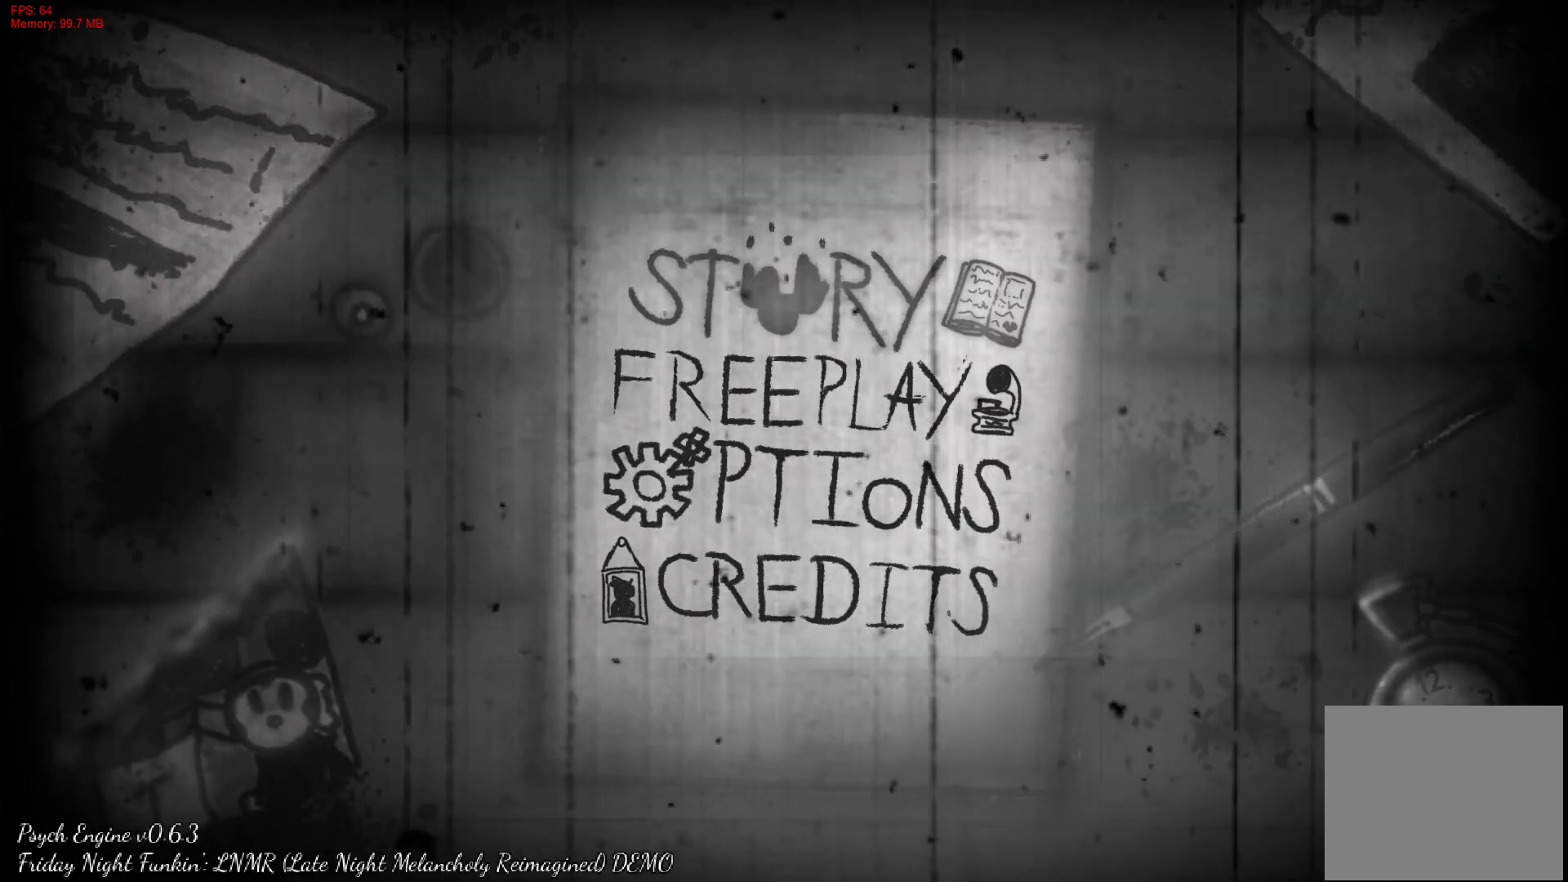
{"buttons": [], "right_stick": "center", "events": [[33, "START", "up"]]}